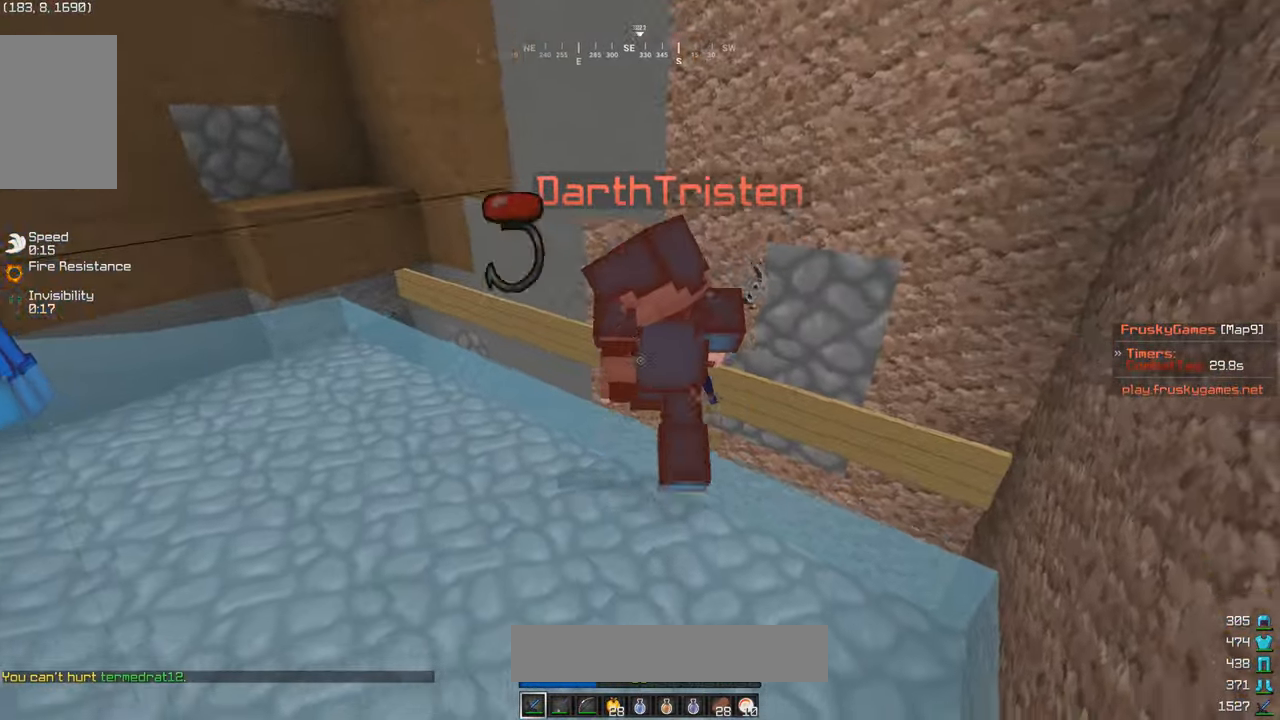
Gameplay with keyboard and mouse; each line is a JSON object with the keys and mouse buttons held at the frame after it. "events" lists presses ("down") and releases ("up") of "a", "d", "s", "w", "mouse_left" and "mouse_right" between this image and that frame as [ms after this image, input, new state], when the widget could be followed in between. "mouse_left", "mouse_right" = the "left", "right" buttons of the "mouse" list. No other keys are recorded. Fast repeated clicks can show as one long hold. Mouse movement is not recorded.
{"keys": ["a", "w"], "mouse": ["left"], "events": [[150, "w", "down"], [216, "s", "up"]]}
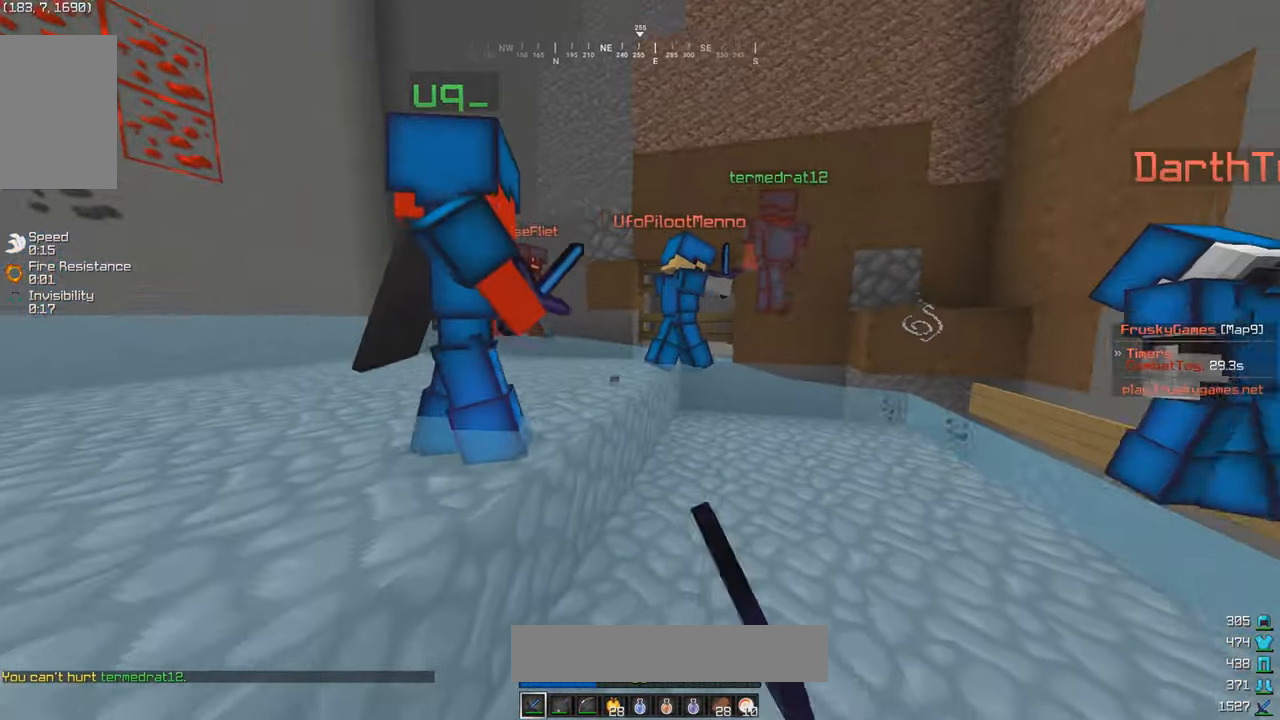
{"keys": ["a", "w"], "mouse": ["left"], "events": []}
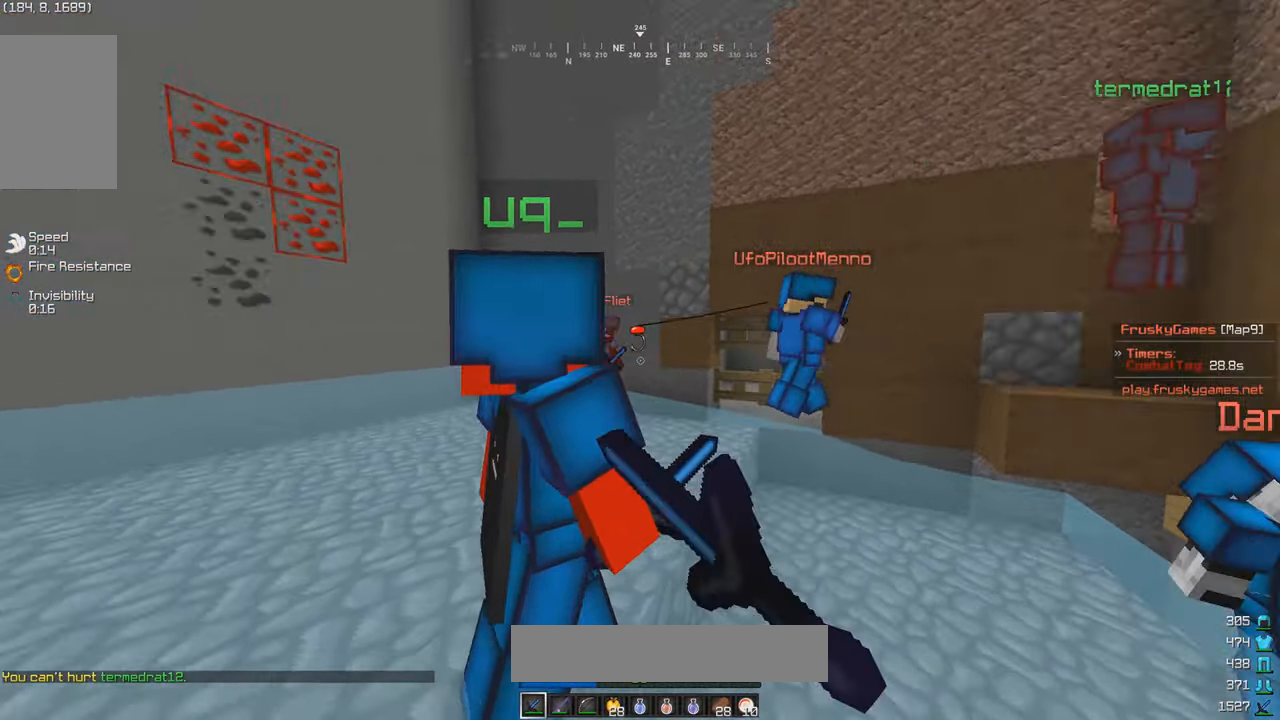
{"keys": ["a", "w"], "mouse": [], "events": [[283, "mouse_left", "up"]]}
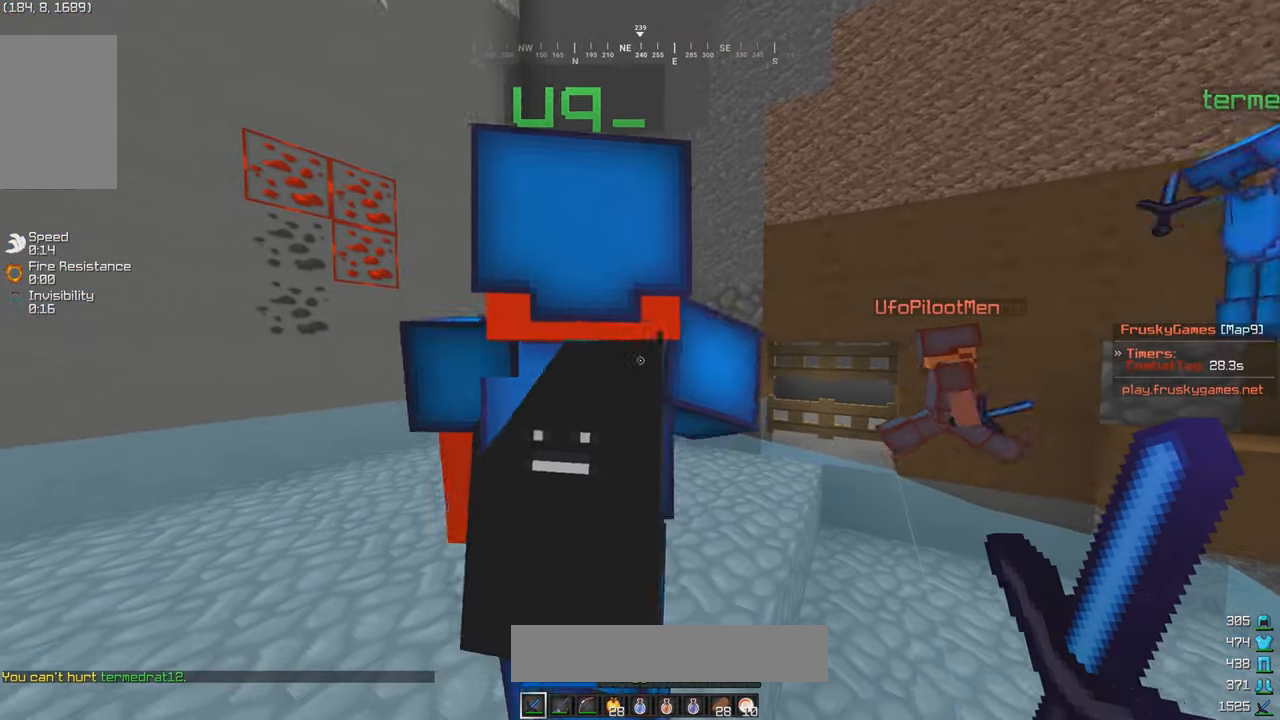
{"keys": ["a", "w"], "mouse": [], "events": []}
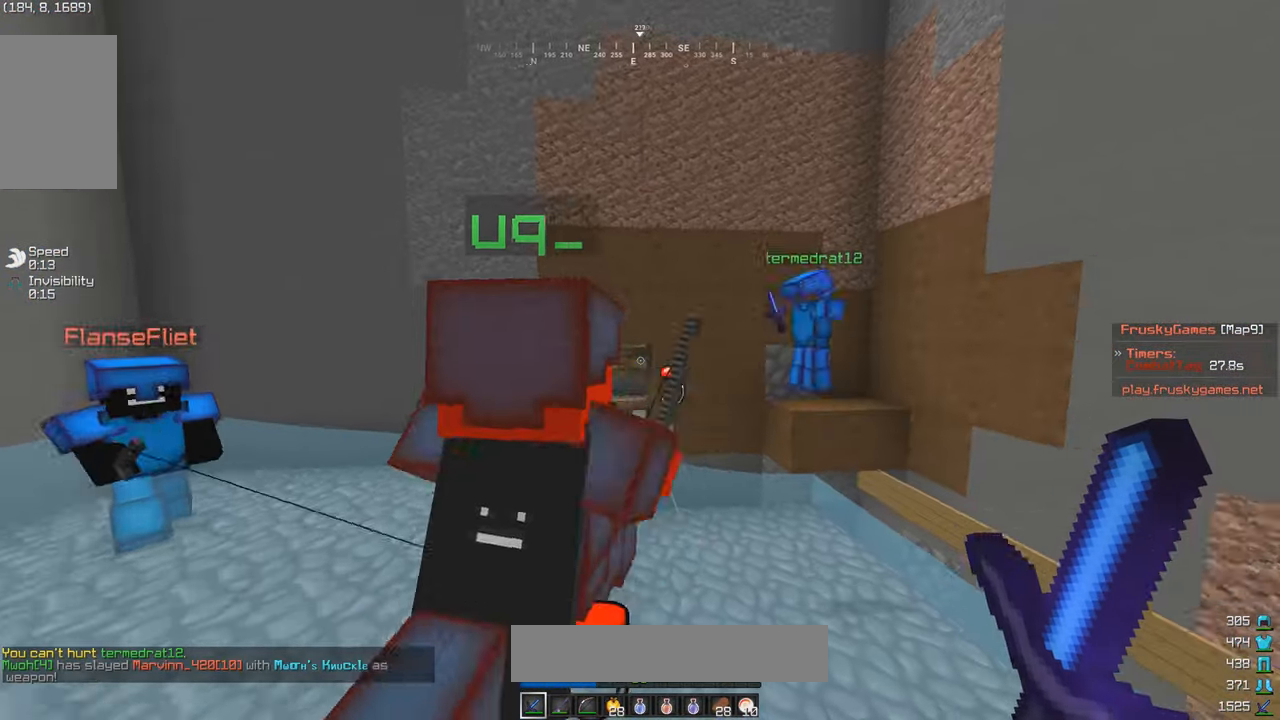
{"keys": ["a", "w"], "mouse": ["left"], "events": [[133, "w", "up"], [150, "s", "down"], [450, "w", "down"], [483, "s", "up"], [500, "mouse_left", "down"]]}
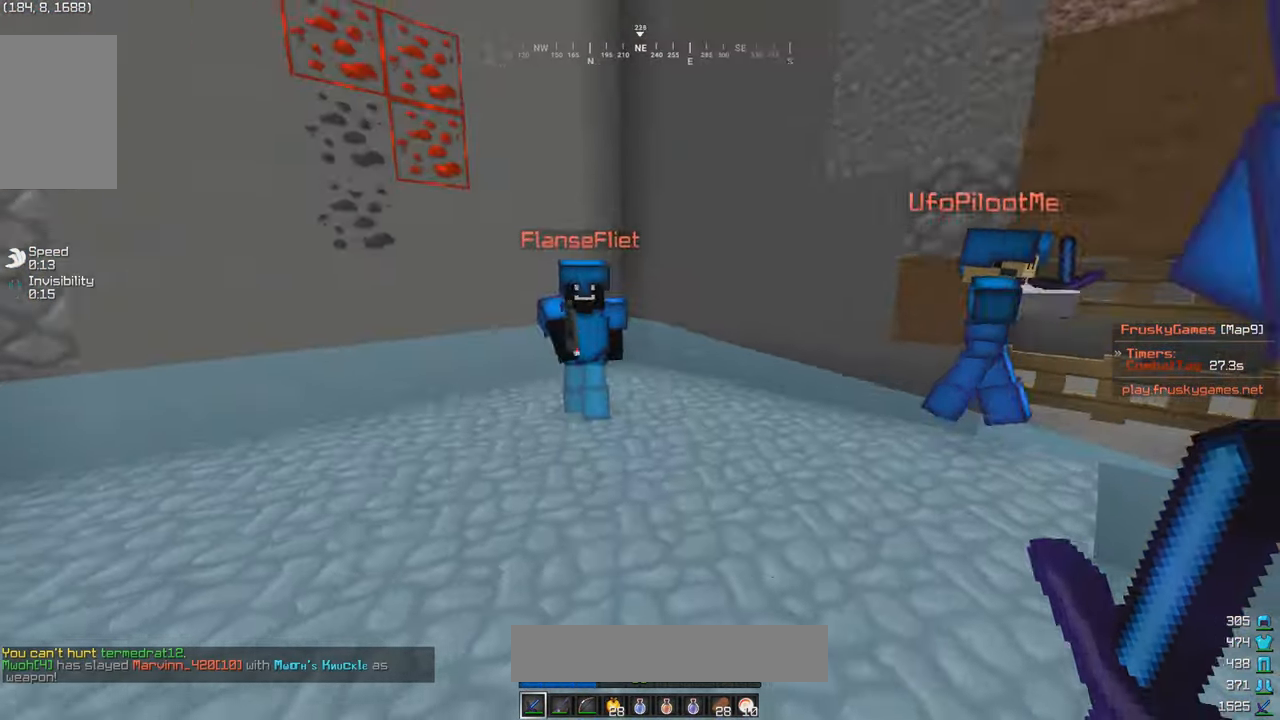
{"keys": ["a", "w"], "mouse": ["left"], "events": [[100, "mouse_left", "up"], [150, "mouse_left", "down"]]}
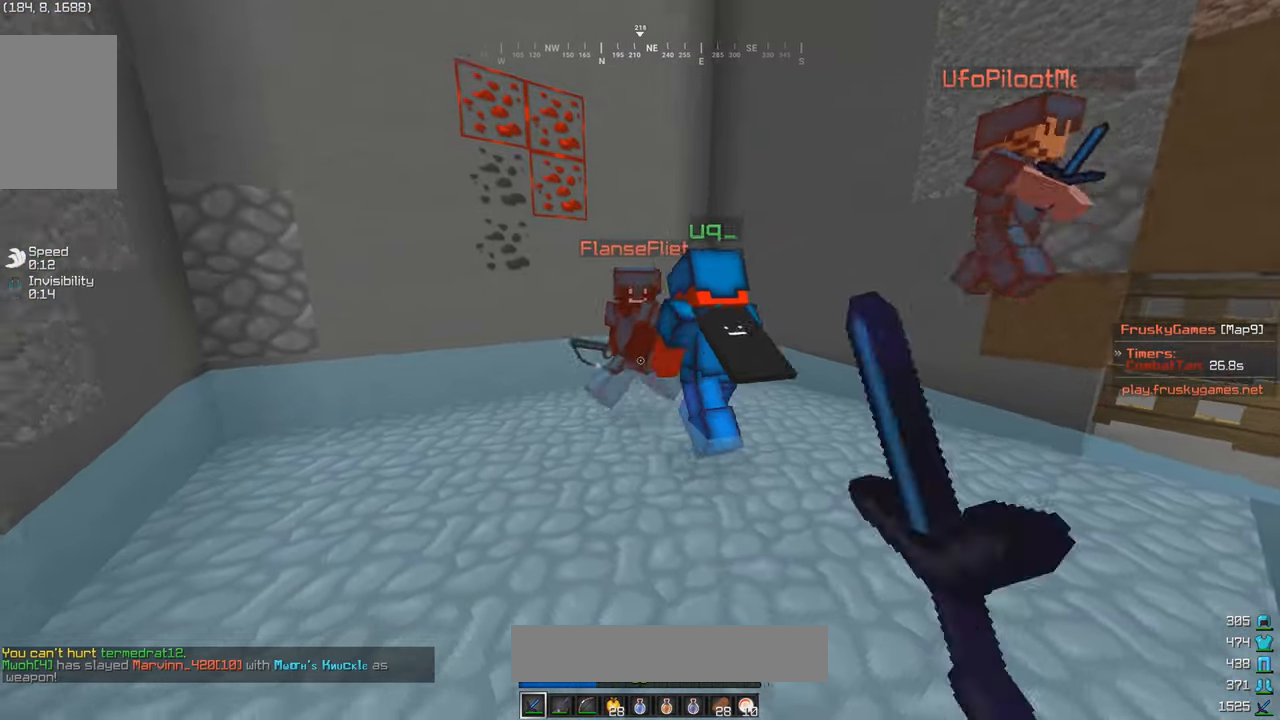
{"keys": ["a", "w"], "mouse": ["left"], "events": []}
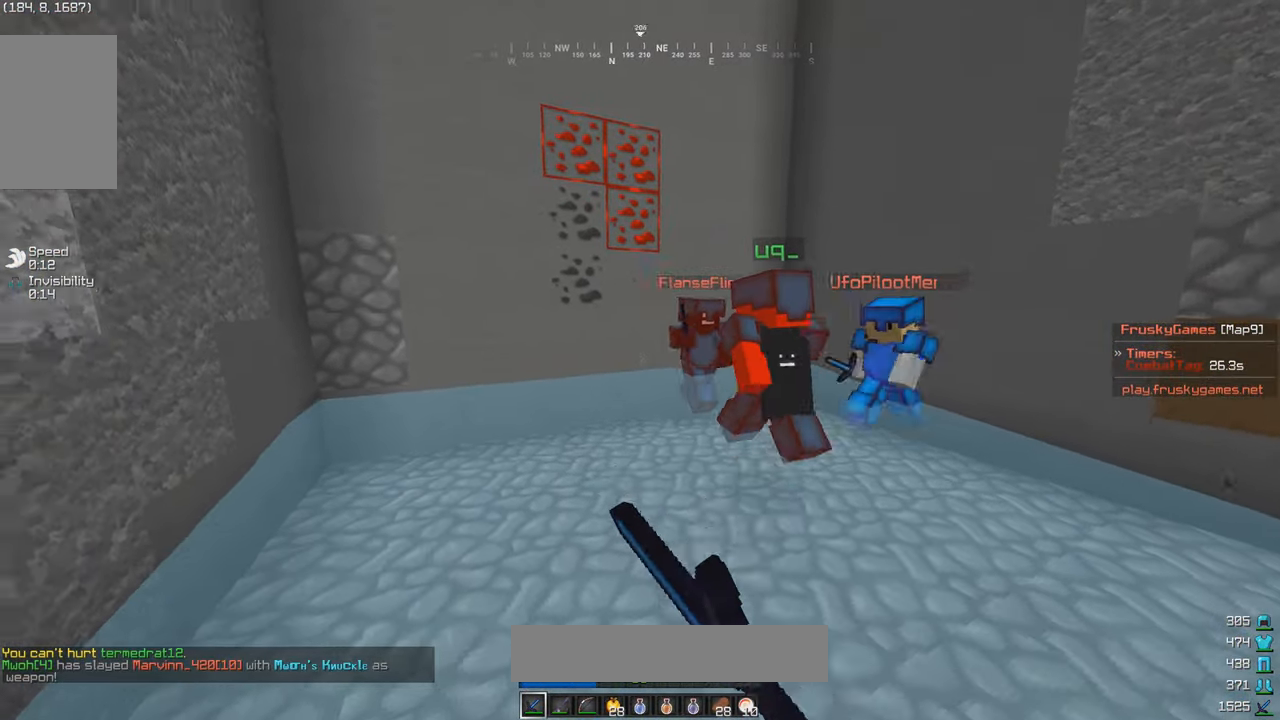
{"keys": ["a", "w"], "mouse": ["left"], "events": [[233, "mouse_left", "up"], [300, "mouse_left", "down"]]}
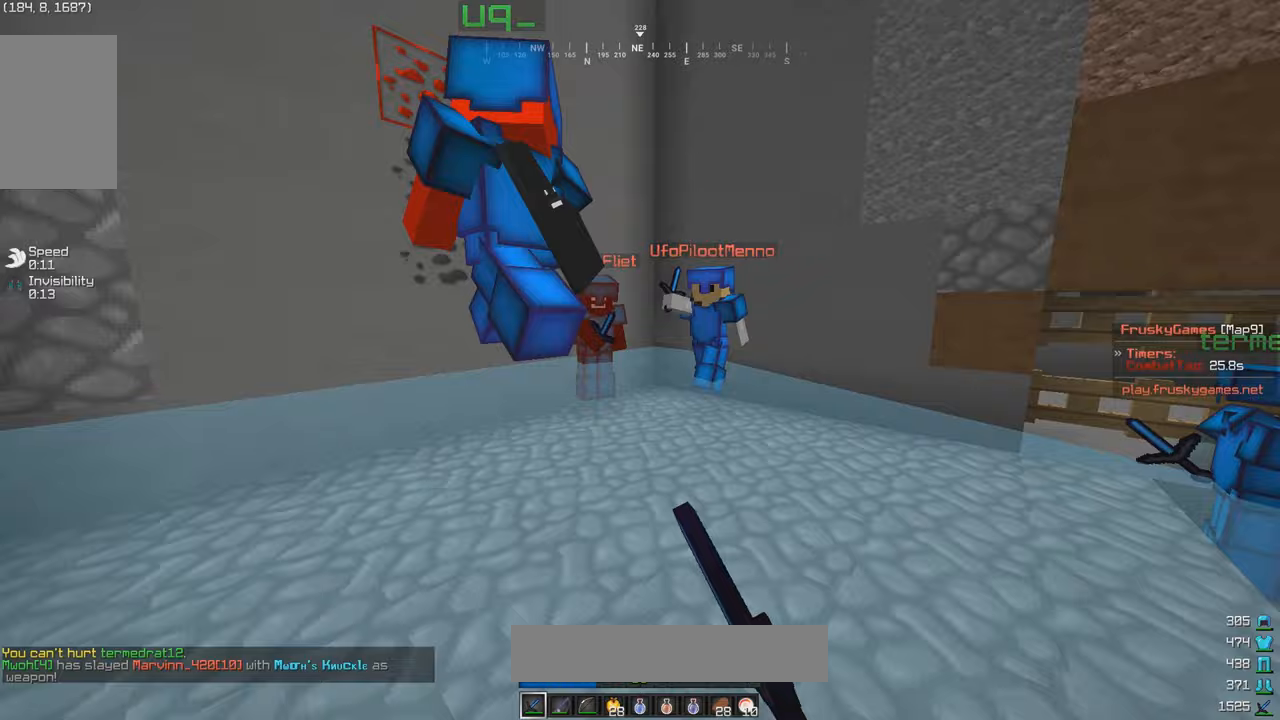
{"keys": ["a", "w"], "mouse": [], "events": [[233, "mouse_left", "up"]]}
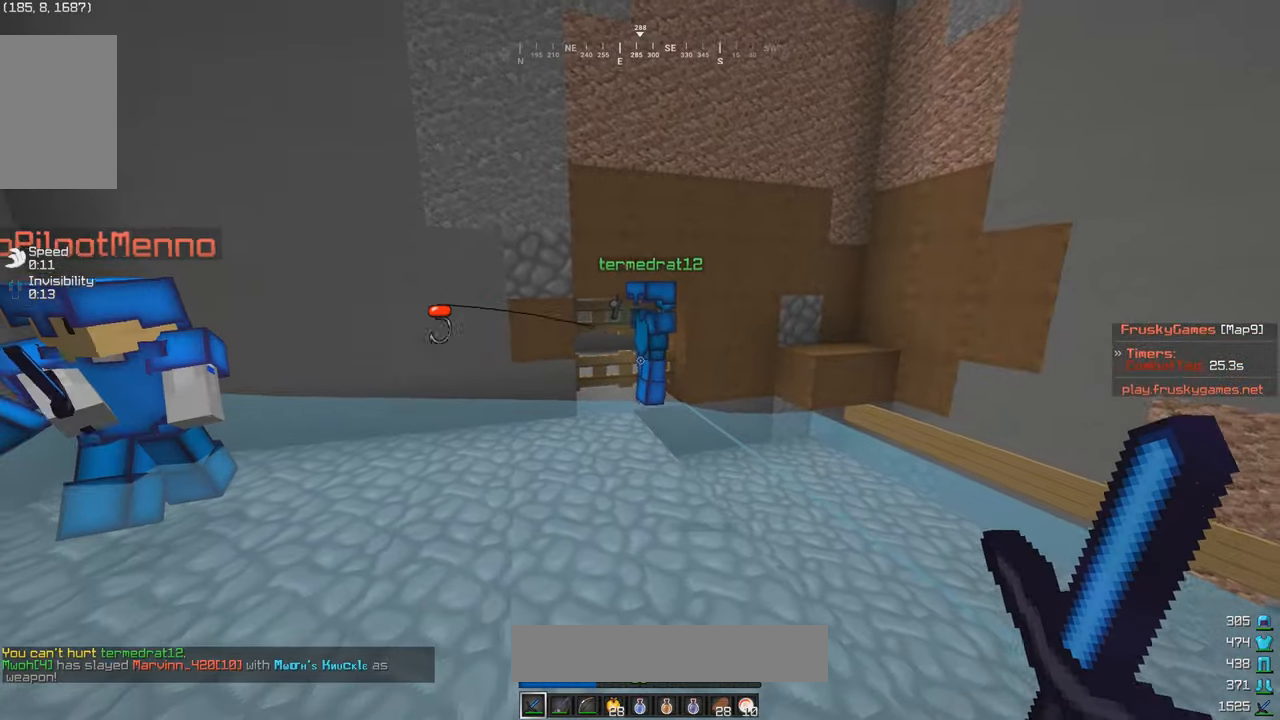
{"keys": ["a", "w"], "mouse": [], "events": []}
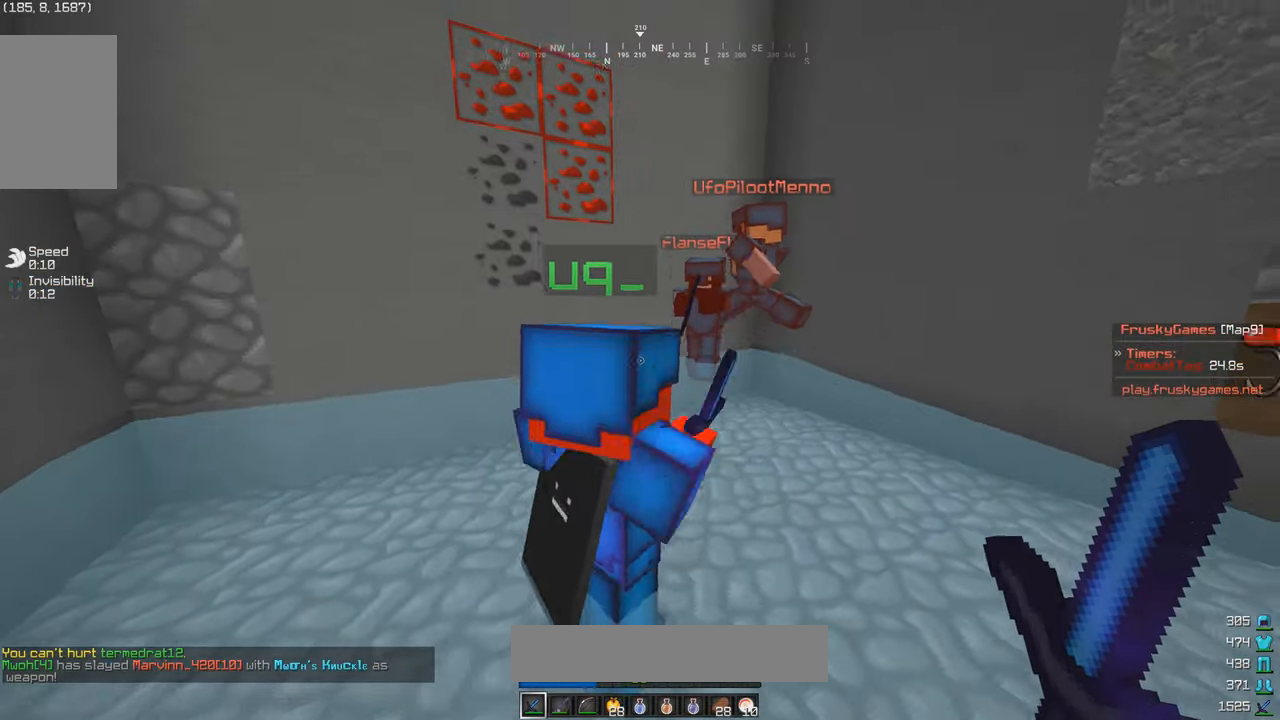
{"keys": ["a", "w"], "mouse": [], "events": []}
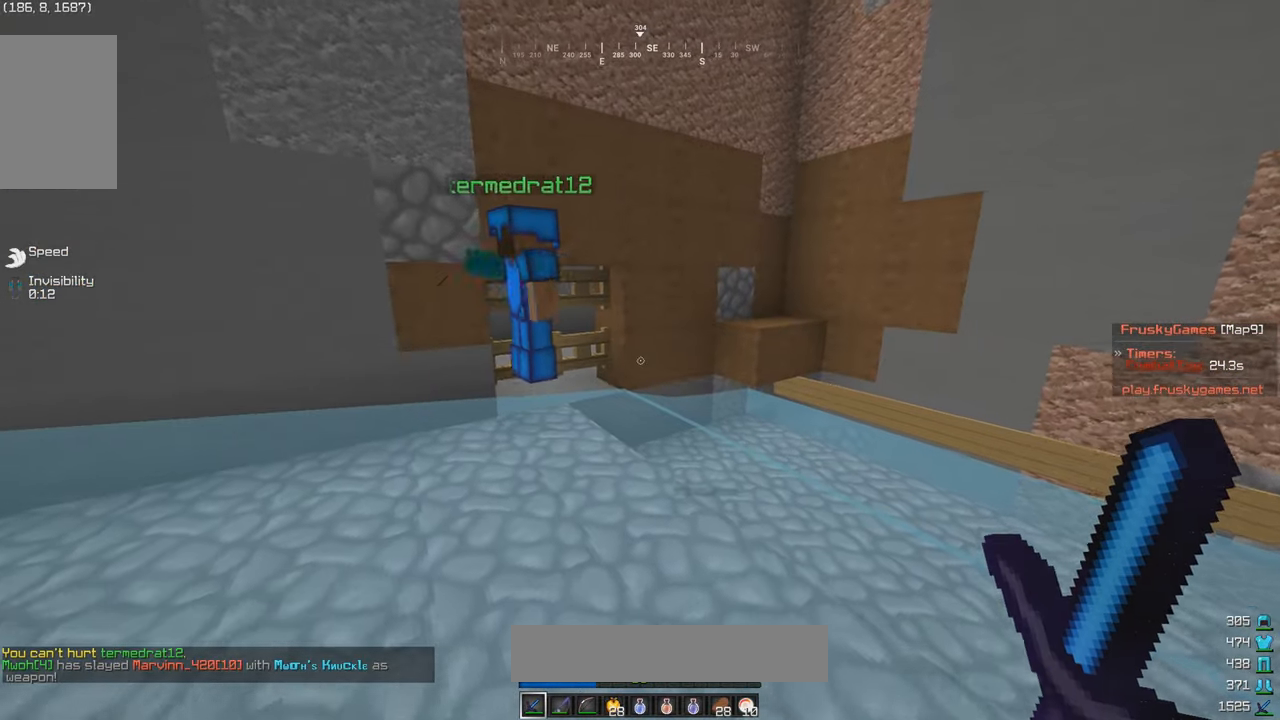
{"keys": ["a", "w"], "mouse": [], "events": []}
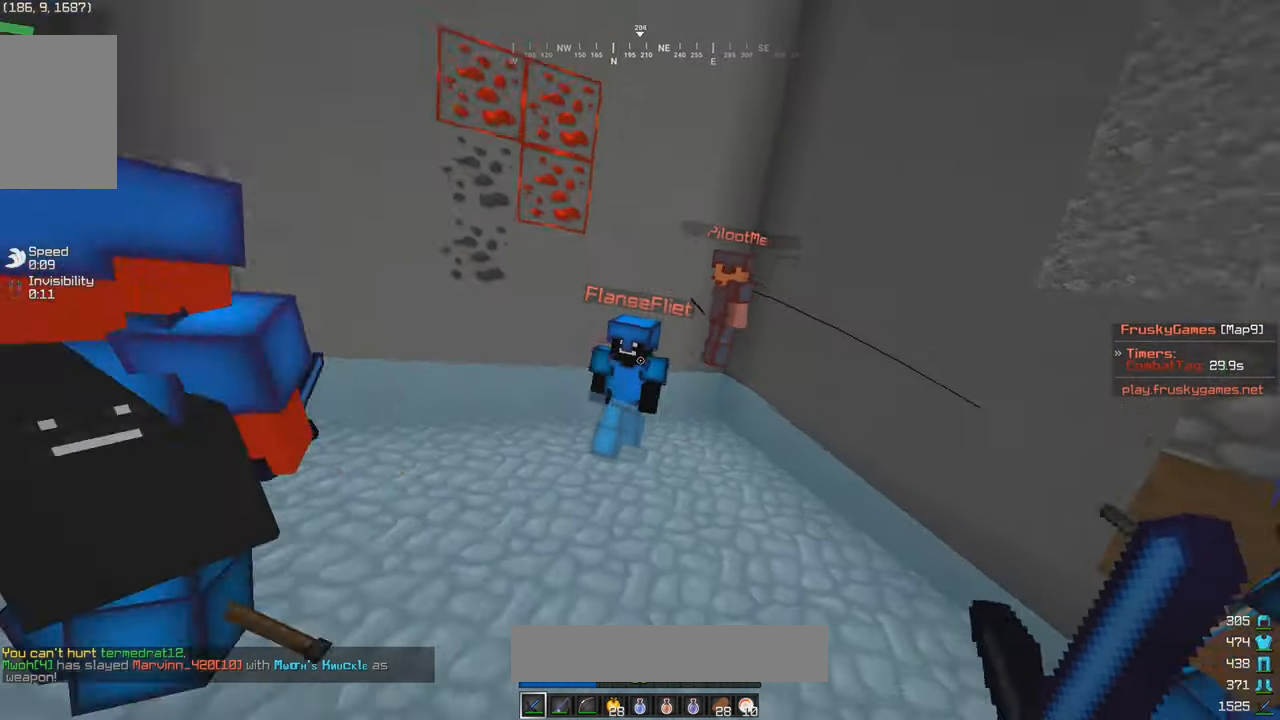
{"keys": ["a", "w"], "mouse": [], "events": [[100, "mouse_left", "down"], [183, "a", "up"], [300, "a", "down"], [383, "mouse_left", "up"]]}
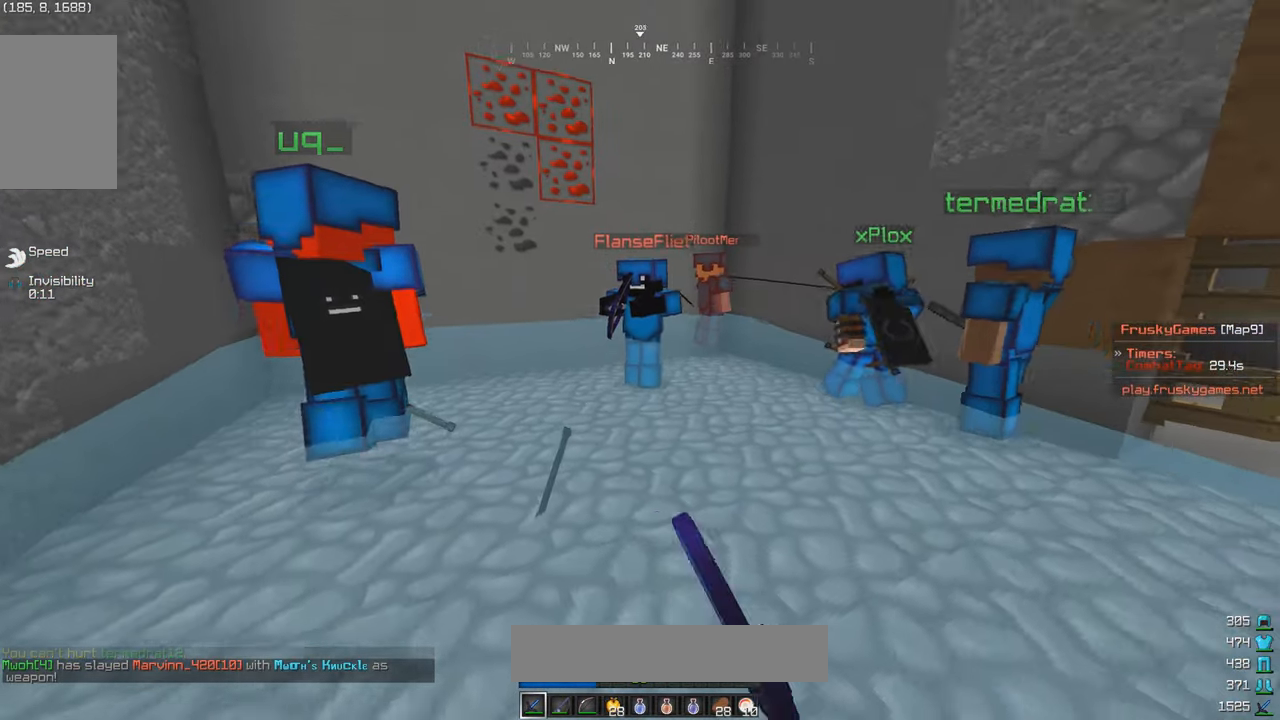
{"keys": ["w"], "mouse": [], "events": [[183, "a", "up"]]}
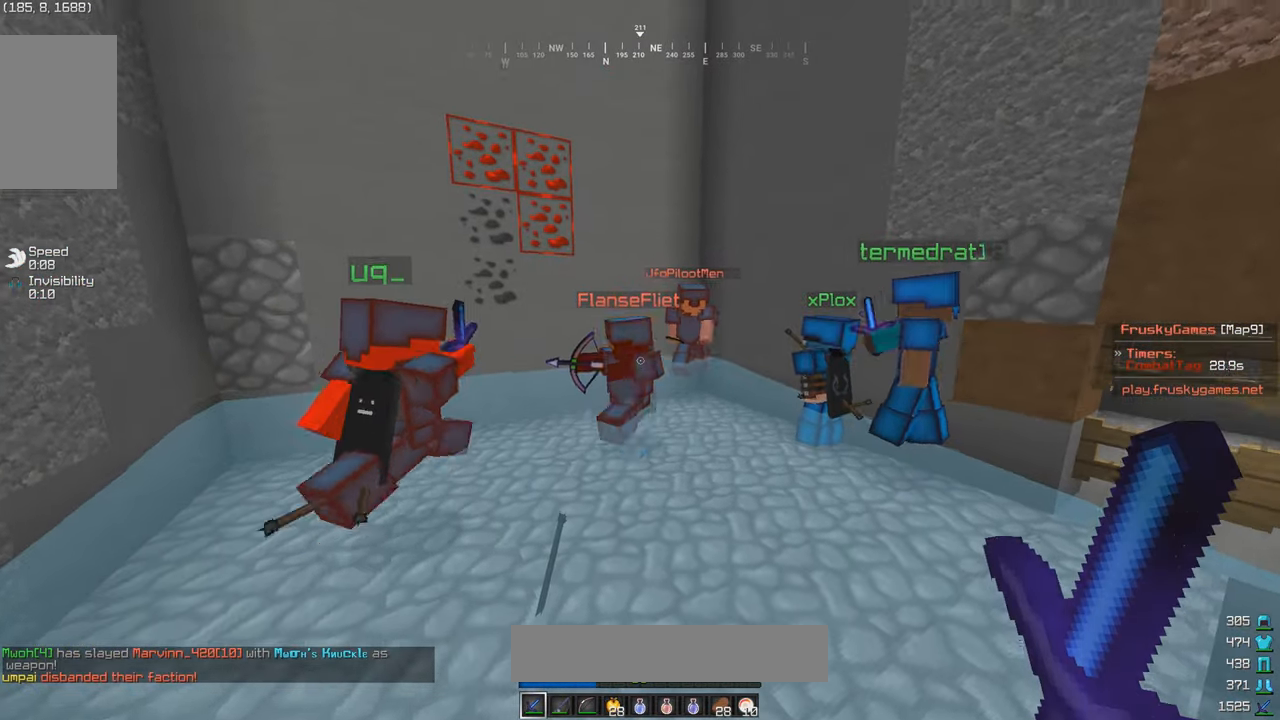
{"keys": ["a", "w"], "mouse": [], "events": [[200, "a", "down"]]}
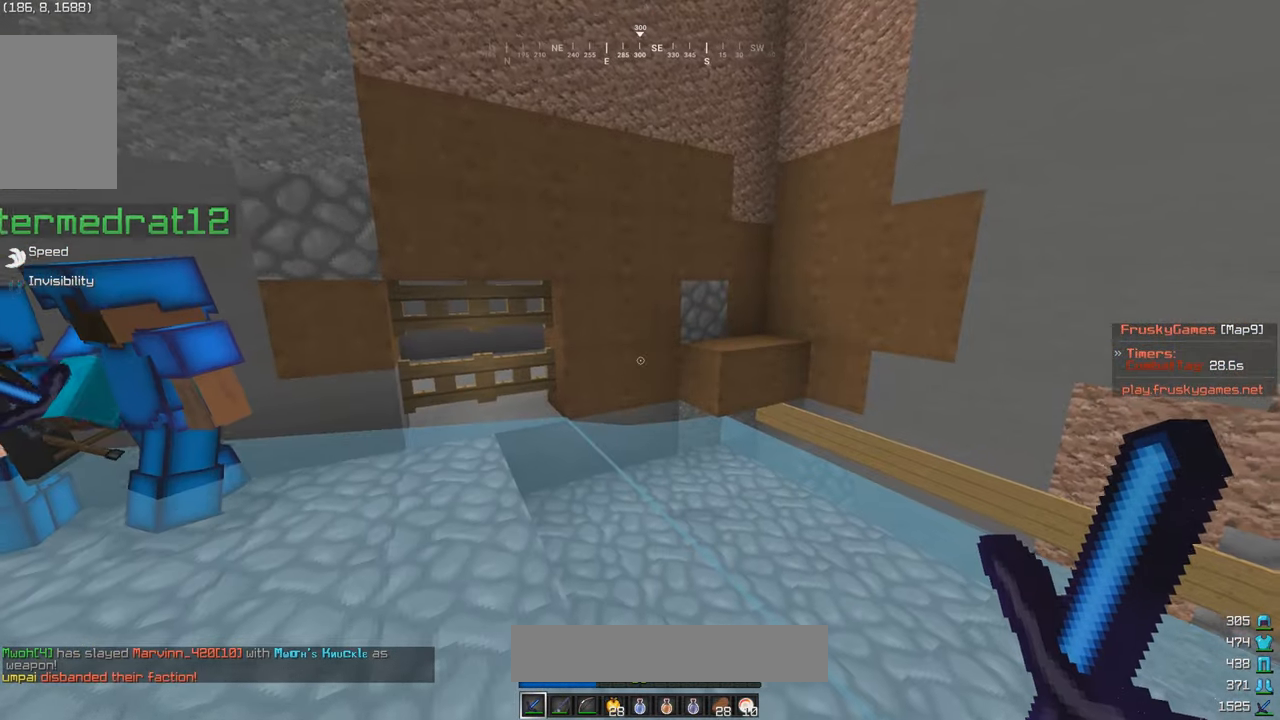
{"keys": ["a", "w"], "mouse": [], "events": []}
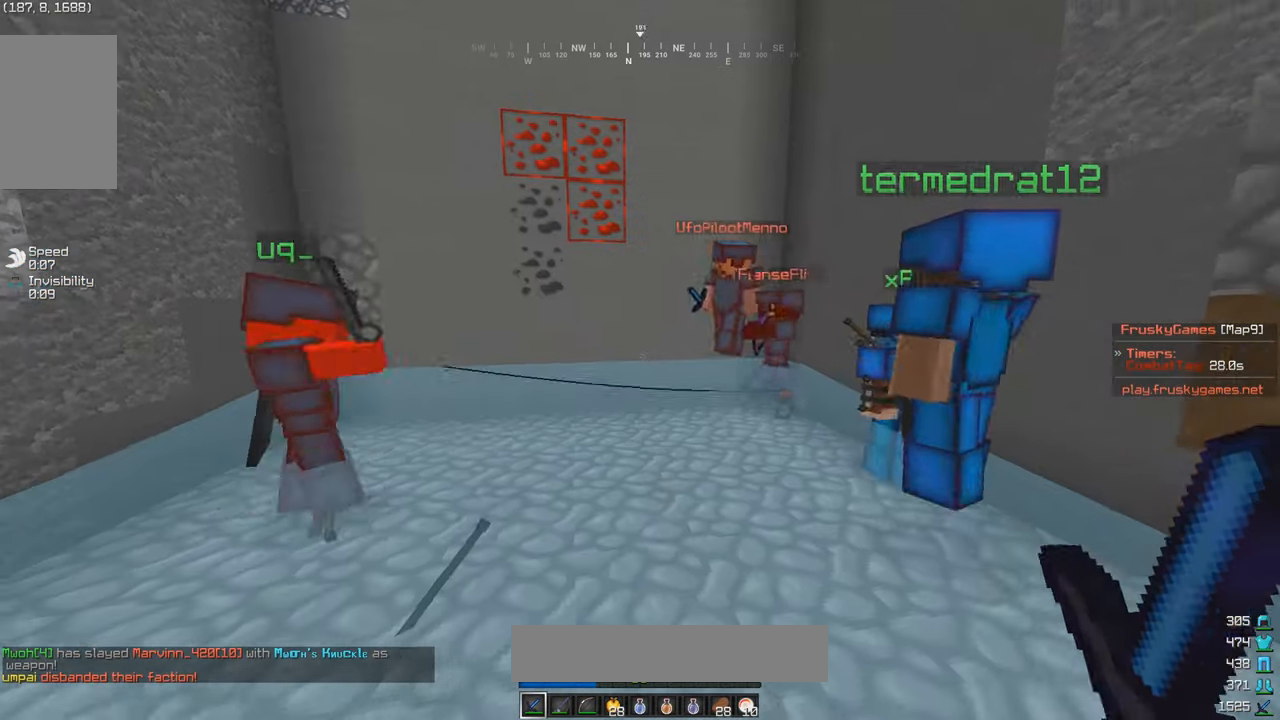
{"keys": ["w"], "mouse": [], "events": [[133, "a", "up"]]}
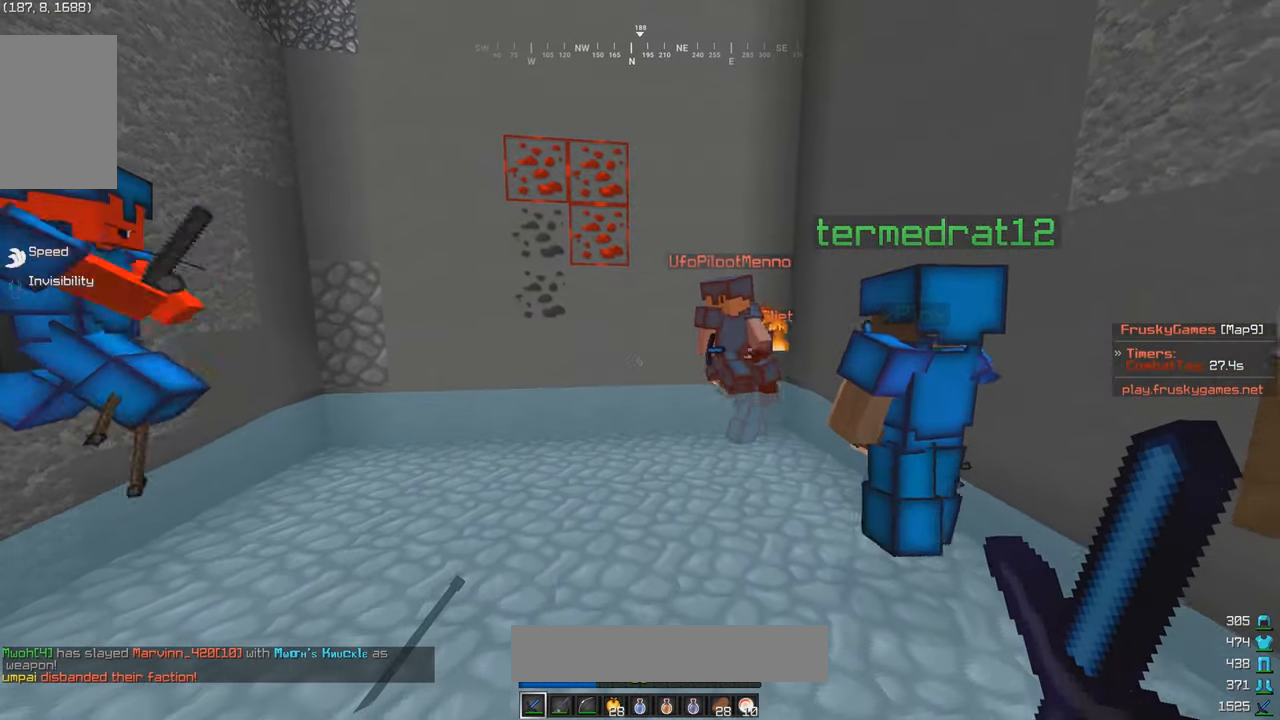
{"keys": ["w"], "mouse": [], "events": []}
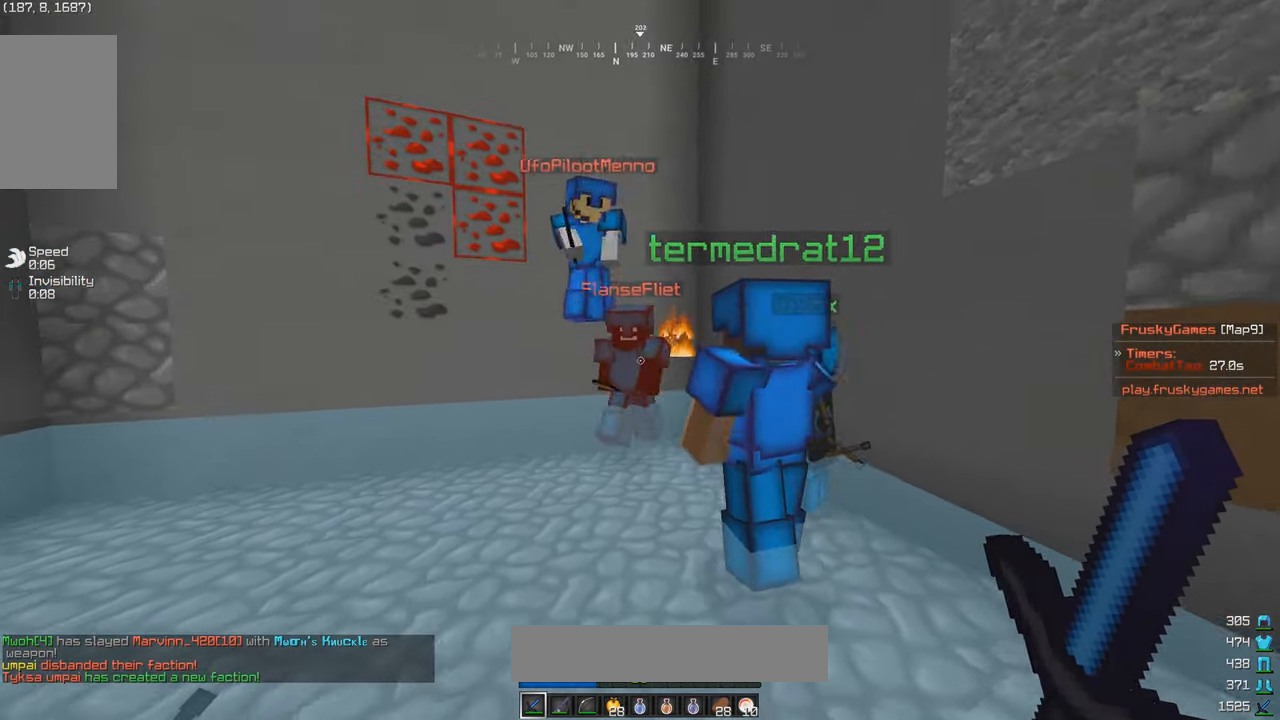
{"keys": ["w"], "mouse": [], "events": []}
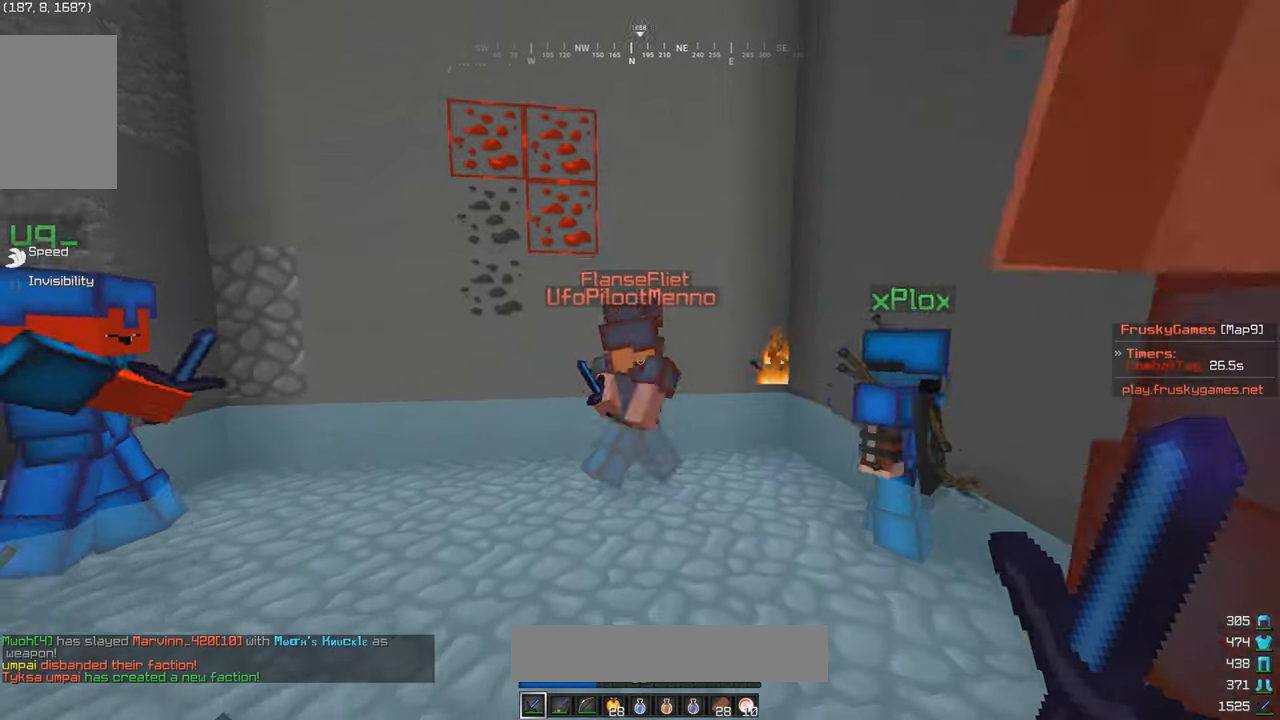
{"keys": ["w"], "mouse": ["left"], "events": [[150, "mouse_left", "down"]]}
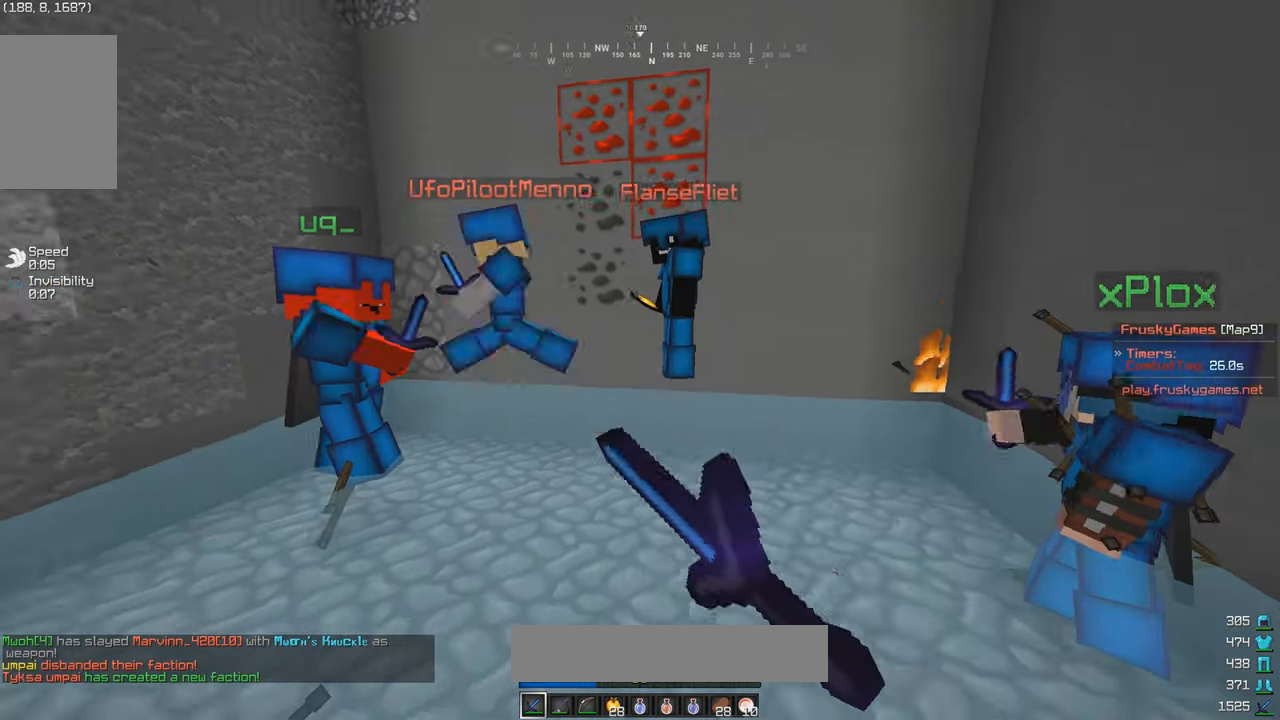
{"keys": ["w"], "mouse": ["left"], "events": []}
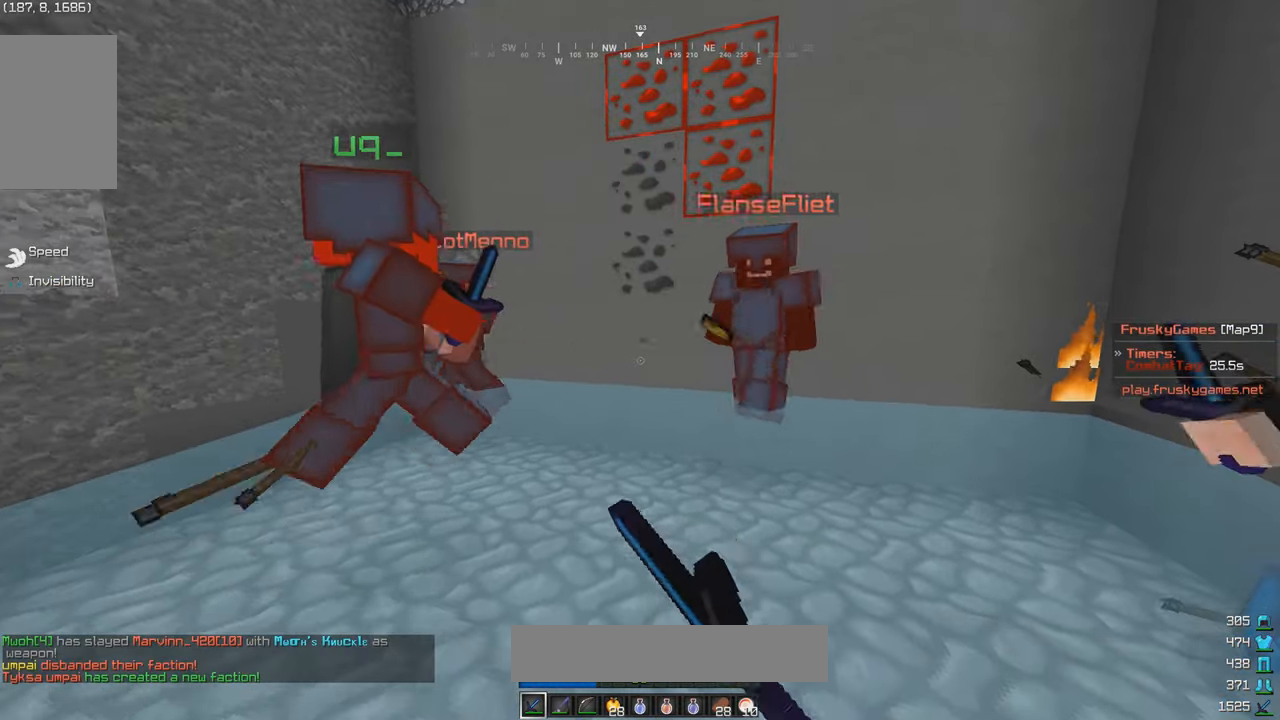
{"keys": ["w"], "mouse": ["left"], "events": []}
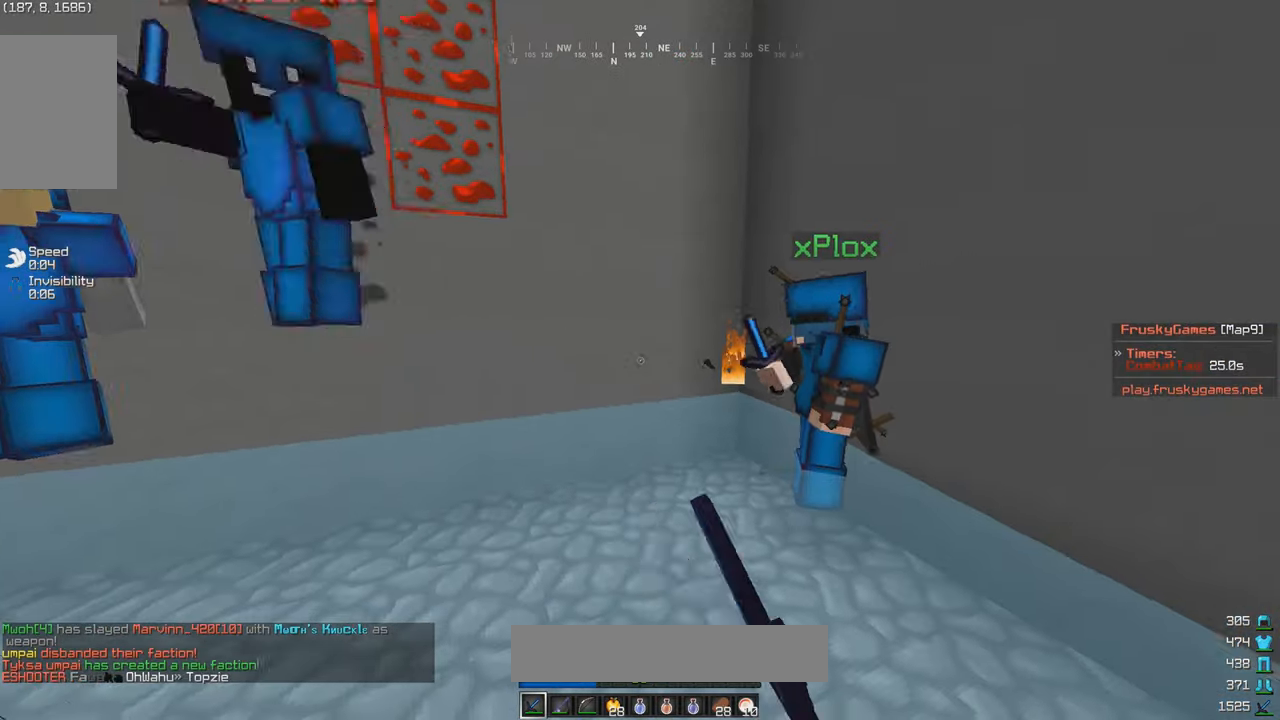
{"keys": ["a", "w"], "mouse": [], "events": [[100, "a", "down"], [100, "mouse_left", "up"]]}
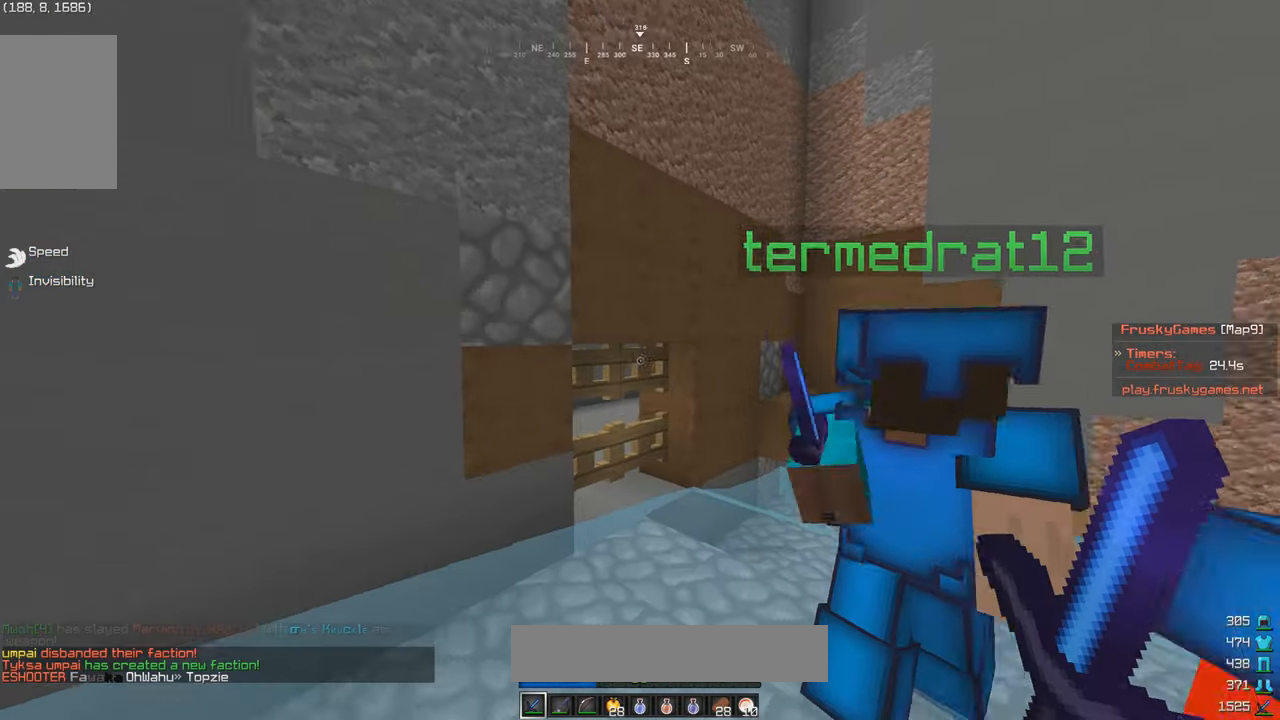
{"keys": ["a", "s"], "mouse": [], "events": [[184, "w", "up"], [250, "w", "down"], [334, "w", "up"], [350, "s", "down"]]}
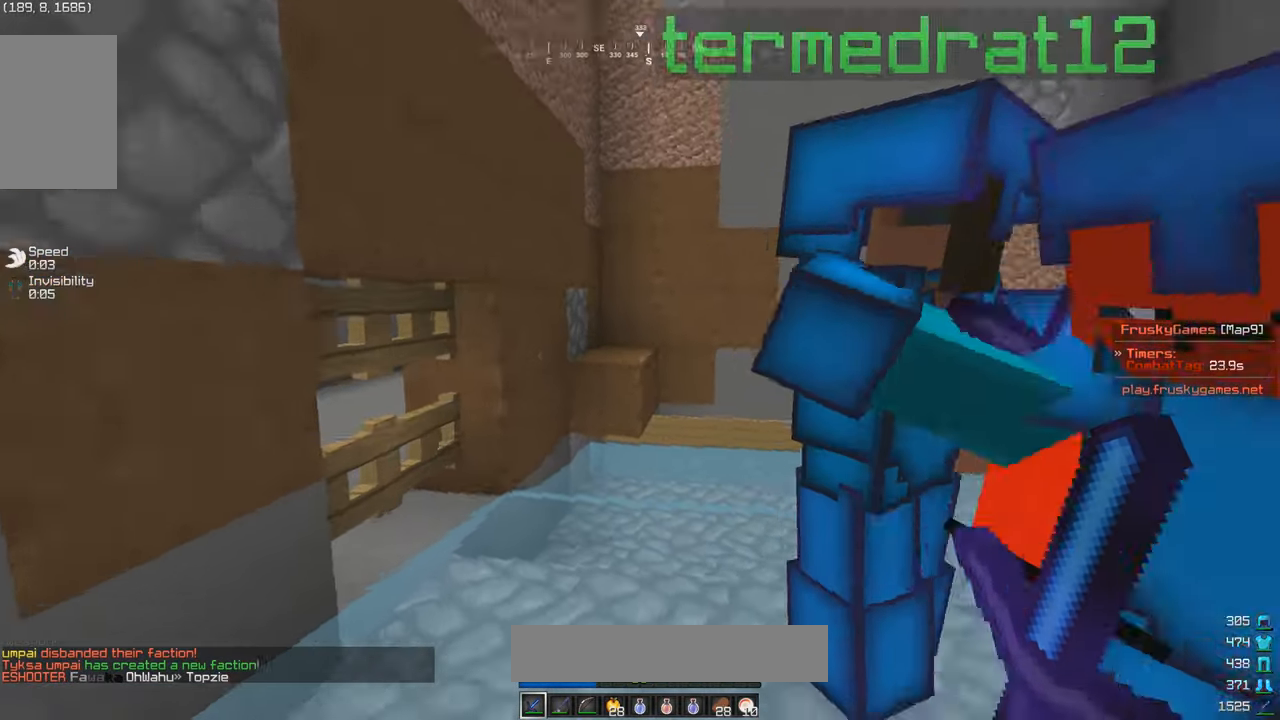
{"keys": ["s"], "mouse": [], "events": [[317, "a", "up"]]}
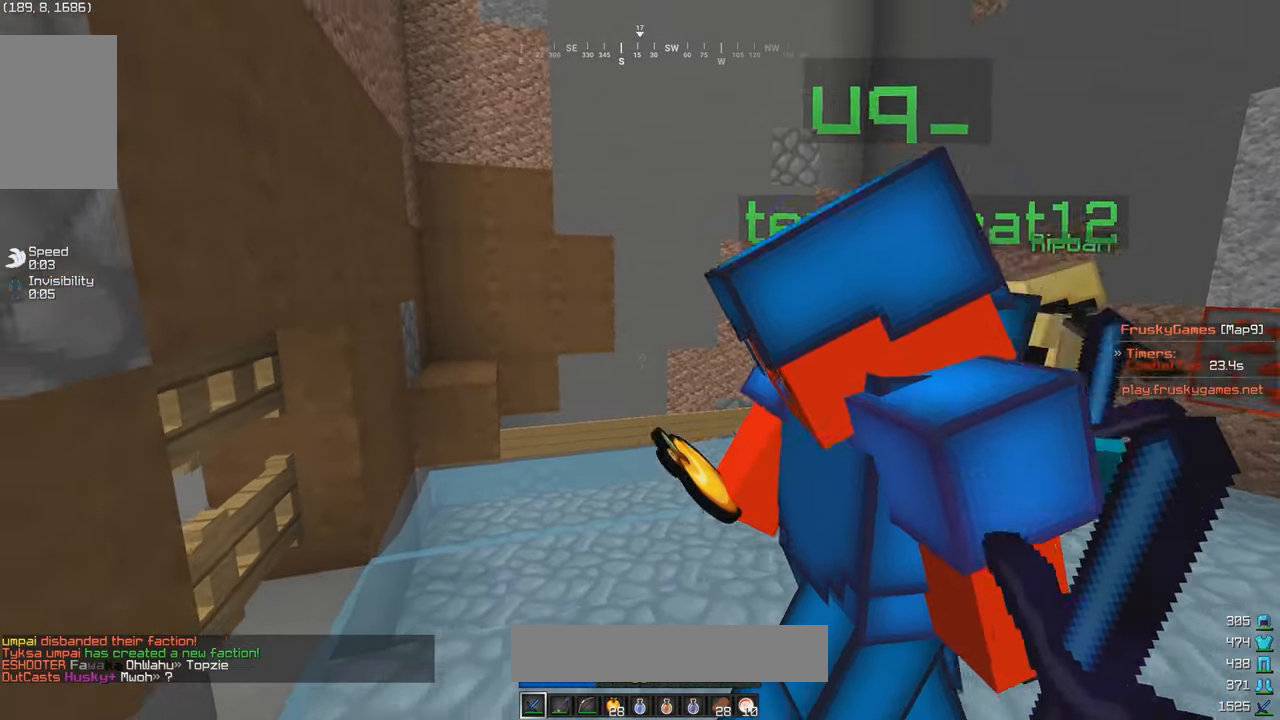
{"keys": ["d"], "mouse": [], "events": [[450, "s", "up"], [500, "d", "down"]]}
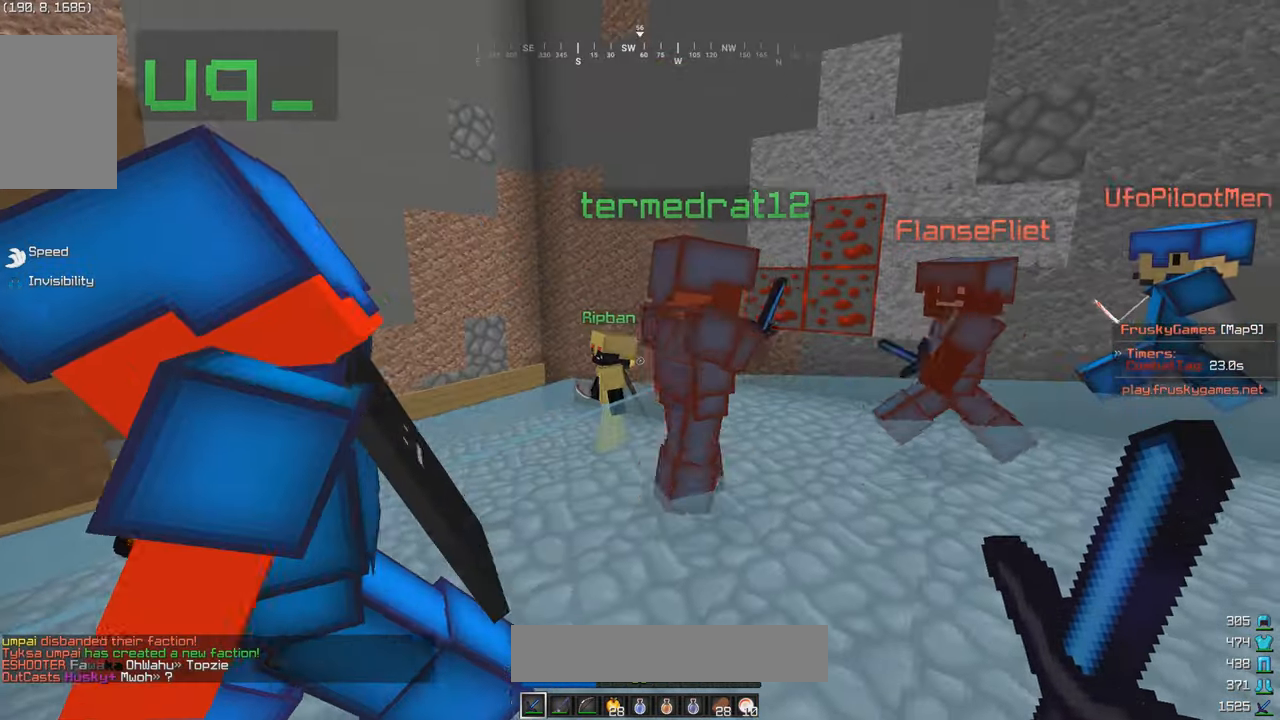
{"keys": ["d", "w"], "mouse": [], "events": [[200, "s", "down"], [384, "s", "up"], [500, "w", "down"]]}
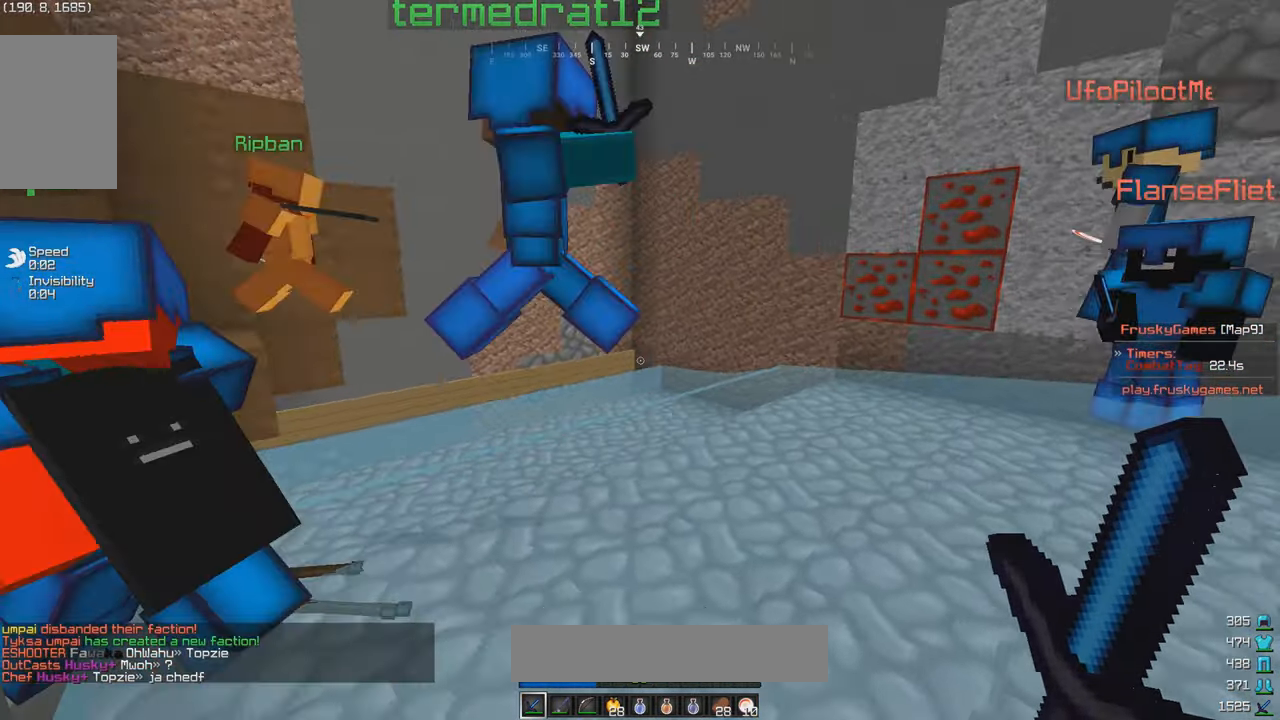
{"keys": ["w"], "mouse": [], "events": [[250, "d", "up"]]}
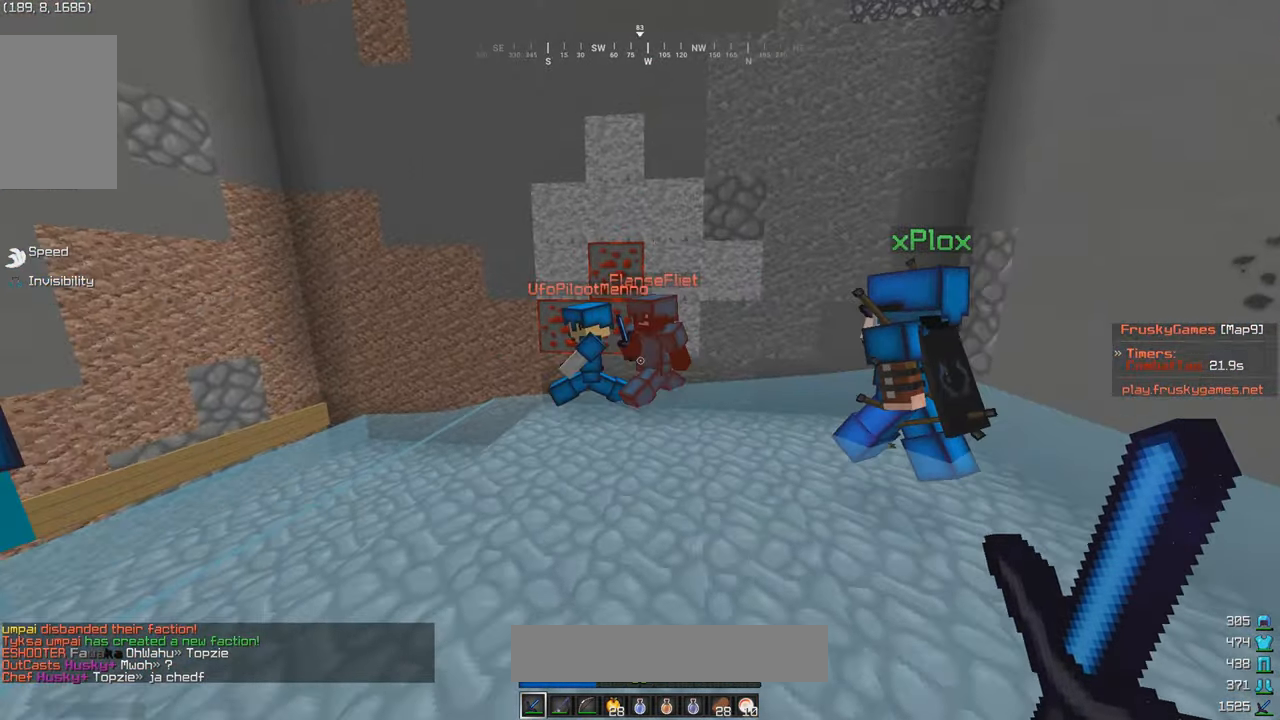
{"keys": ["d", "w"], "mouse": [], "events": [[150, "d", "down"]]}
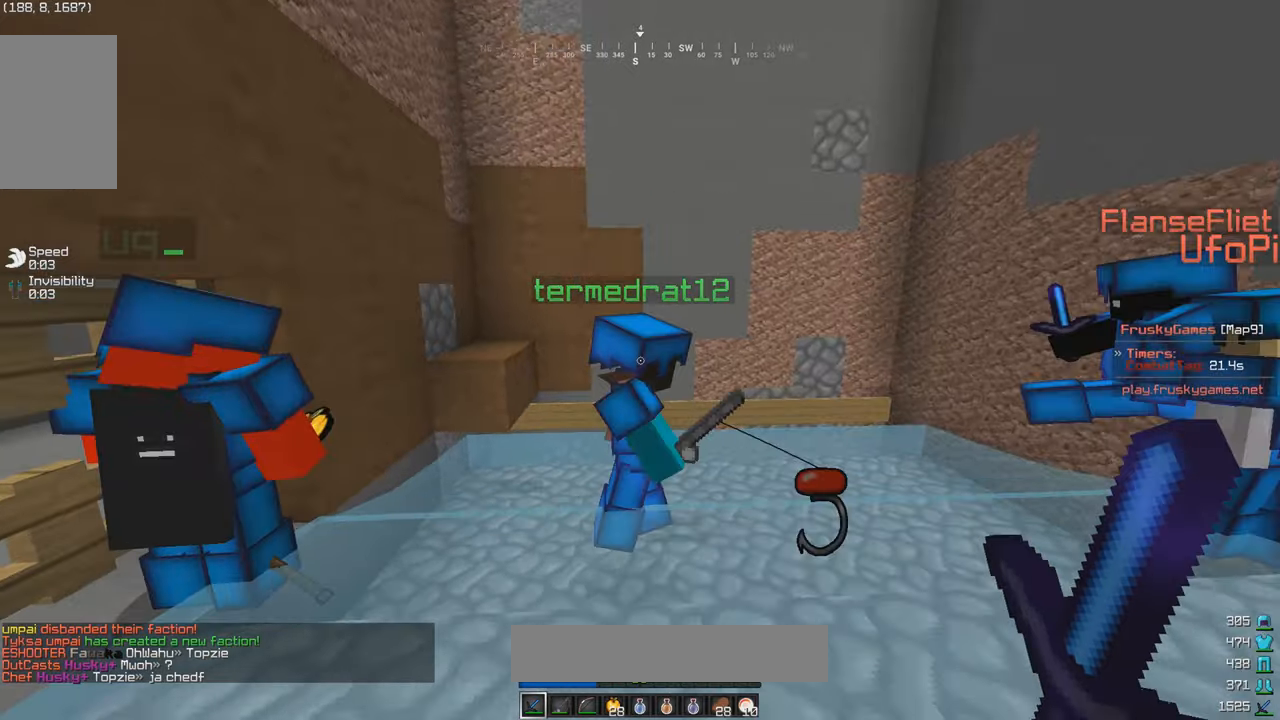
{"keys": ["w"], "mouse": [], "events": [[300, "d", "up"]]}
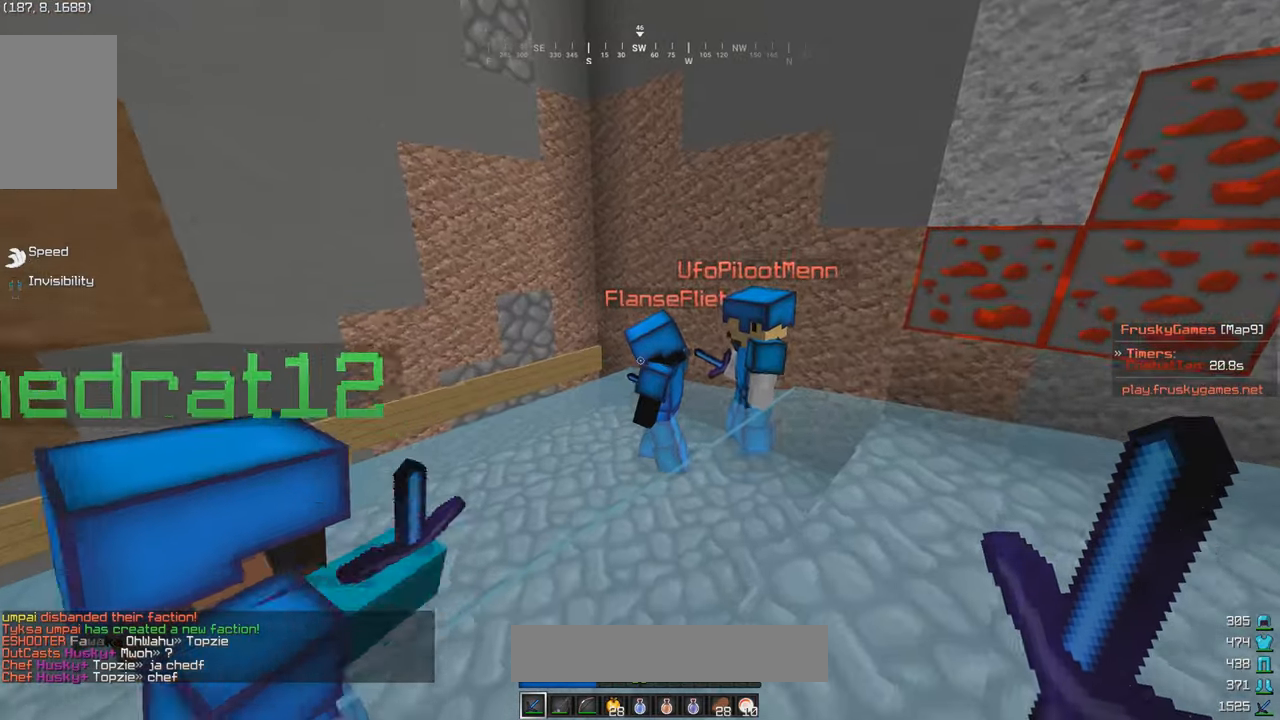
{"keys": ["d", "w"], "mouse": [], "events": [[500, "d", "down"]]}